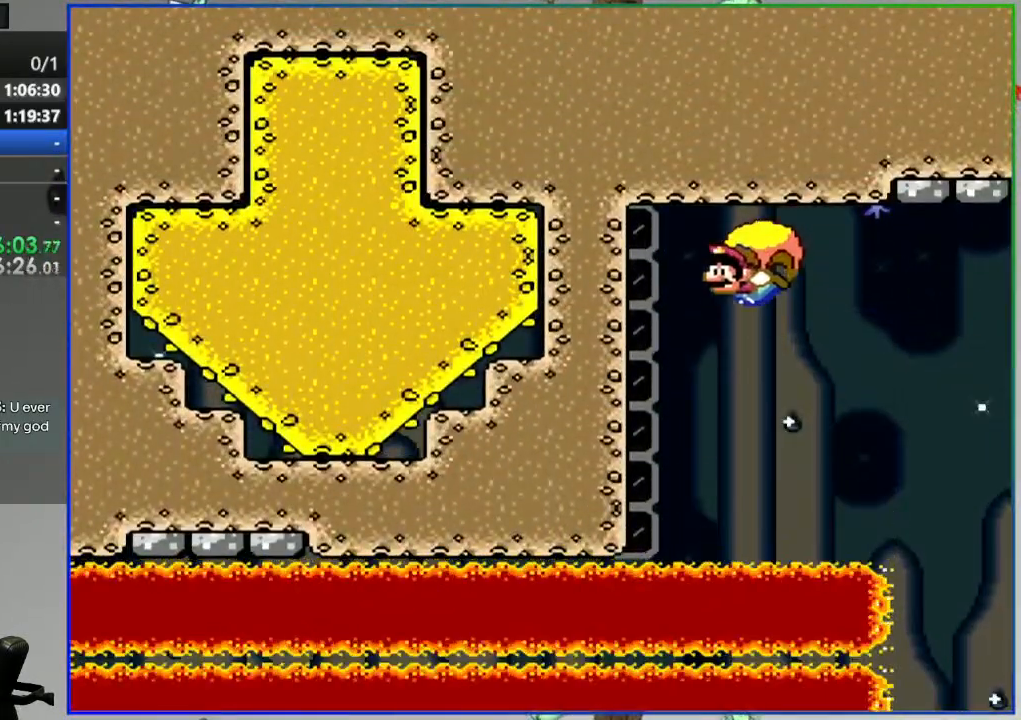
Gameplay with a controller (Nintendo layout); each line is a JSON object with the inputs held at the frame after it. "events" lists button and stick changes between this image and that frame as [ms after this image, input, new state], when the widget could be followed in between. Not read: L3 R3 START.
{"buttons": ["B", "Y", "DPAD_LEFT"], "events": [[50, "DPAD_LEFT", "down"]]}
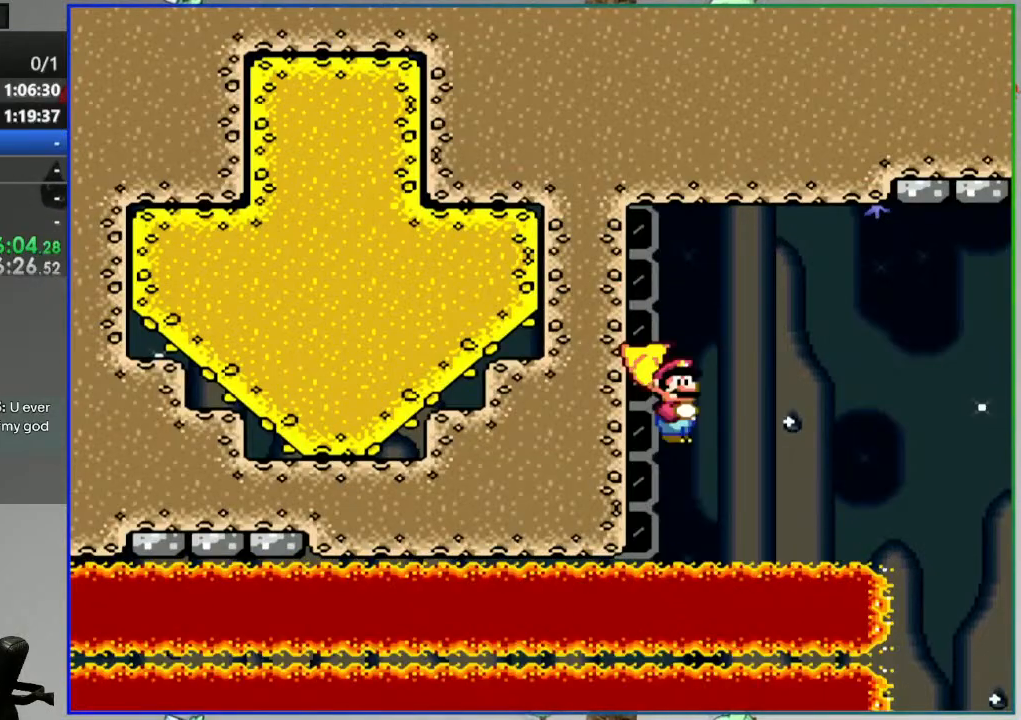
{"buttons": ["B", "Y", "DPAD_LEFT"], "events": []}
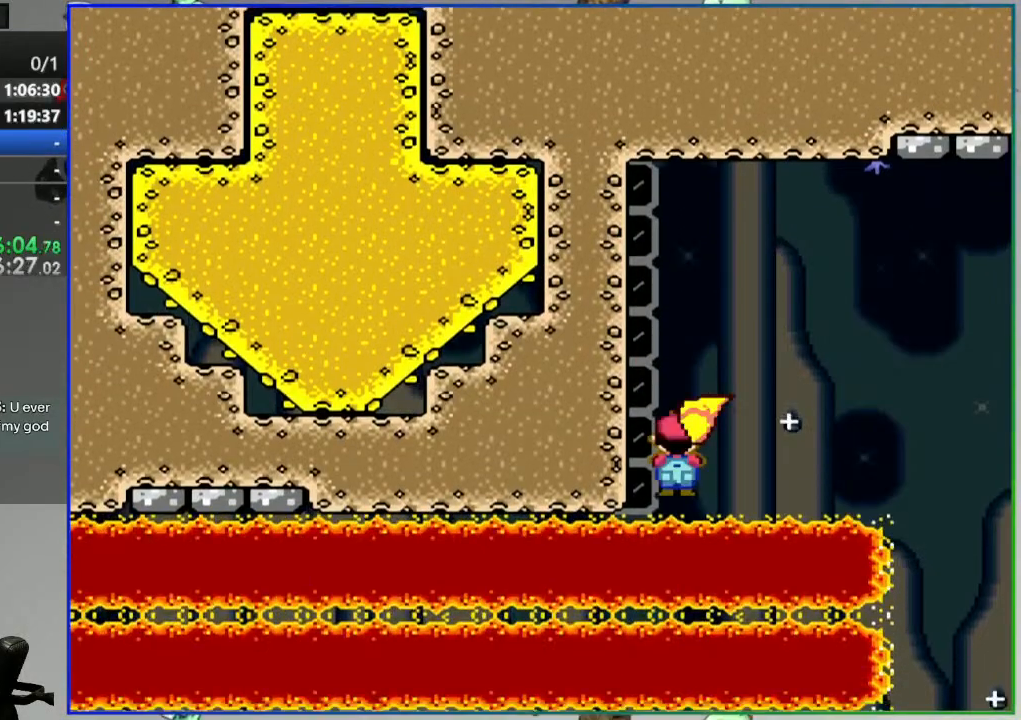
{"buttons": [], "events": [[367, "DPAD_LEFT", "up"], [400, "Y", "up"], [417, "B", "up"]]}
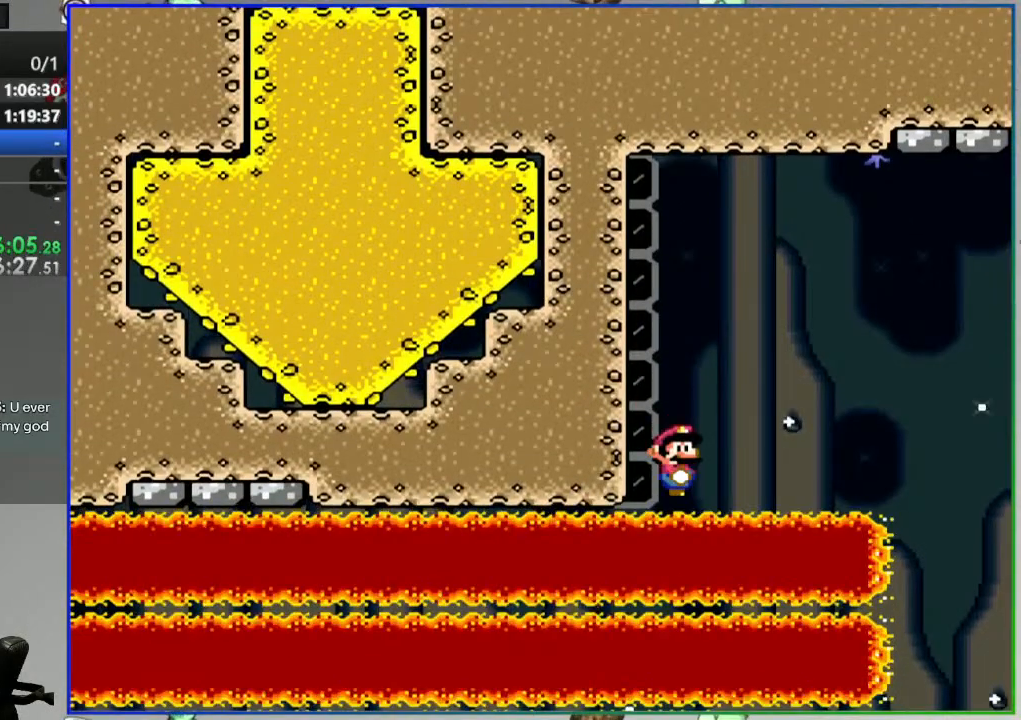
{"buttons": ["B", "Y", "DPAD_LEFT"], "events": [[117, "DPAD_LEFT", "down"], [167, "Y", "down"], [233, "B", "down"]]}
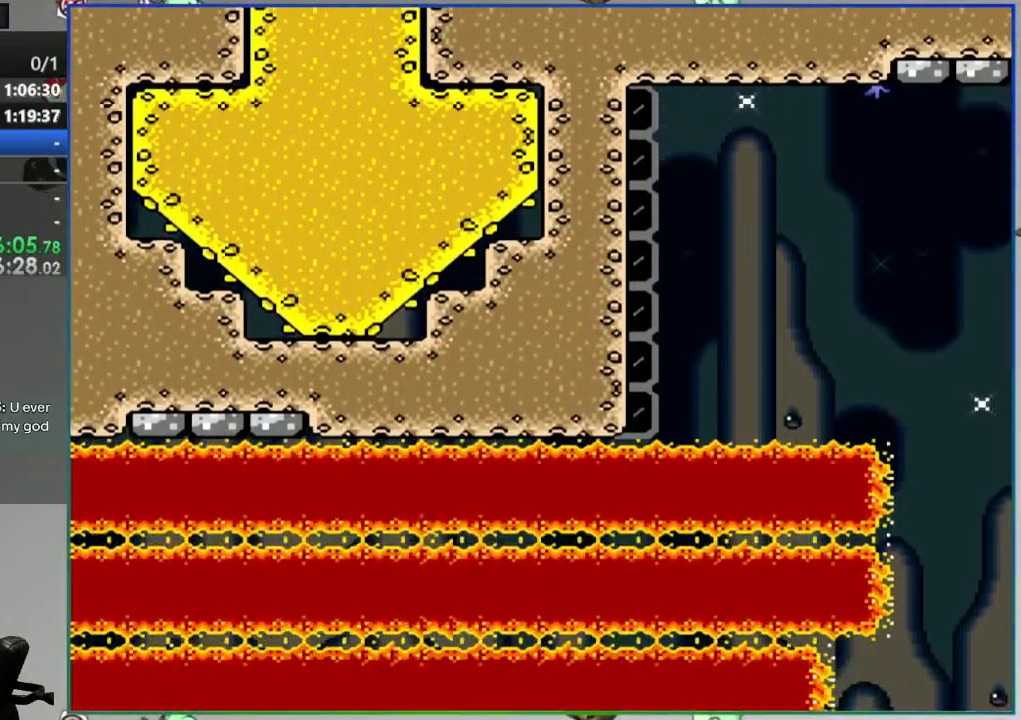
{"buttons": ["B", "Y", "DPAD_LEFT"], "events": []}
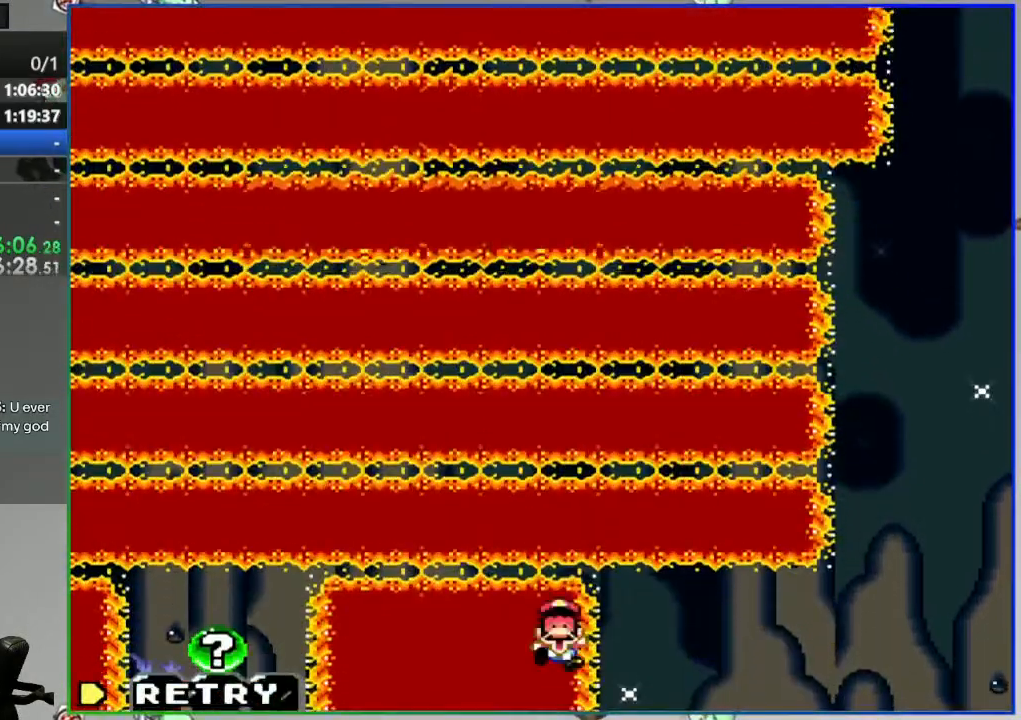
{"buttons": ["Y"], "events": [[83, "Y", "up"], [117, "B", "up"], [133, "DPAD_LEFT", "up"], [233, "A", "down"], [317, "A", "up"], [500, "Y", "down"]]}
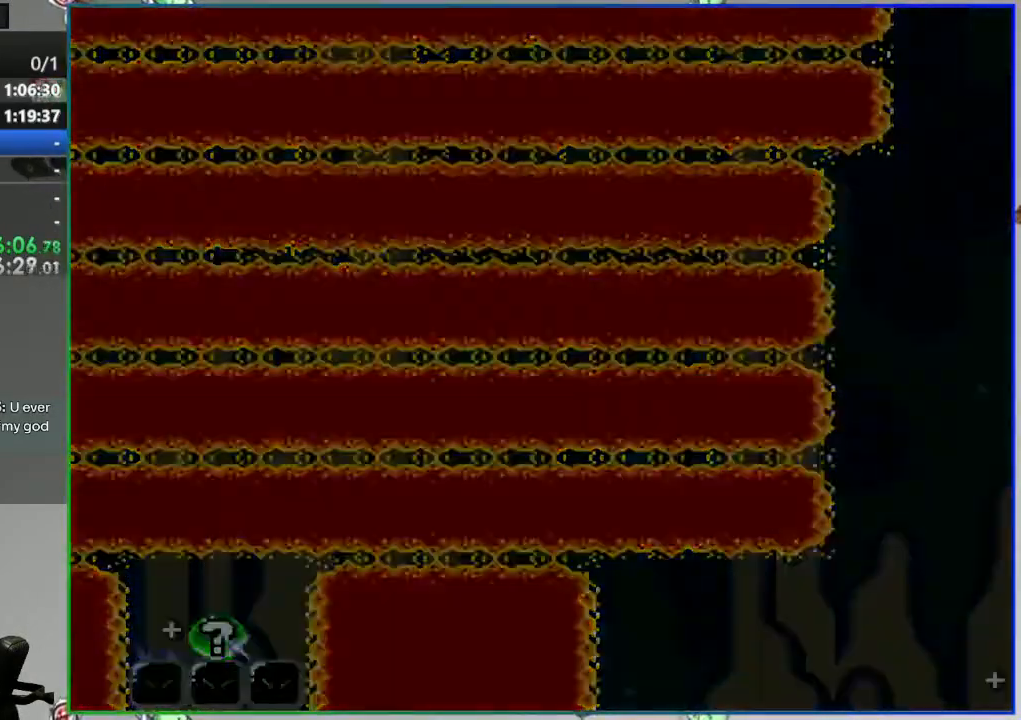
{"buttons": ["Y", "DPAD_LEFT"], "events": [[267, "DPAD_LEFT", "down"]]}
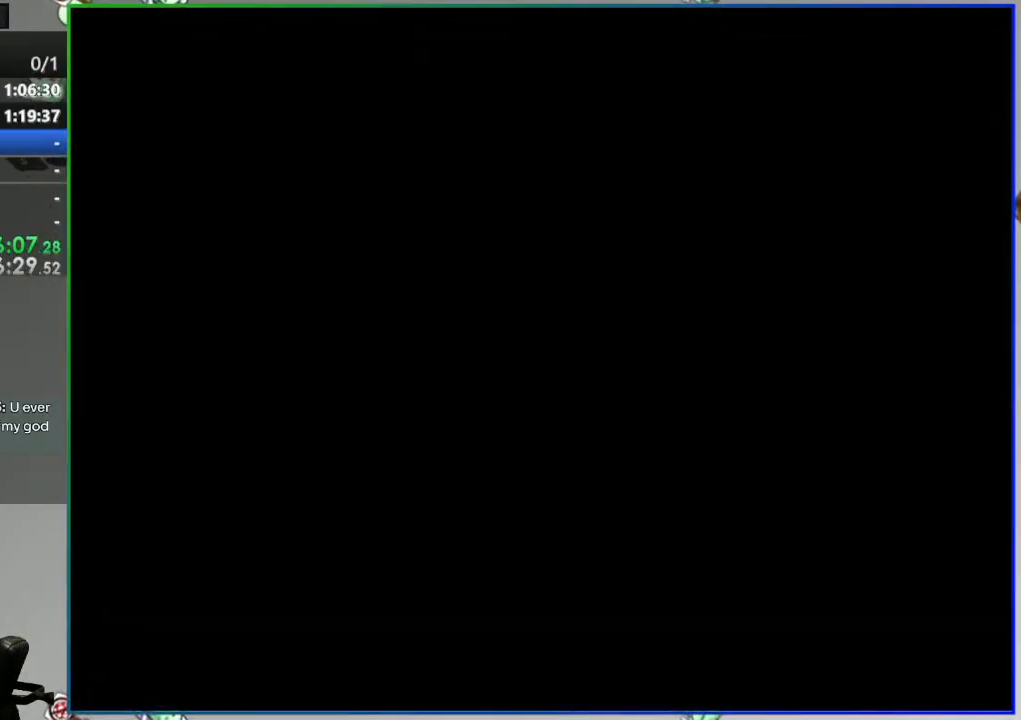
{"buttons": ["Y", "DPAD_LEFT"], "events": []}
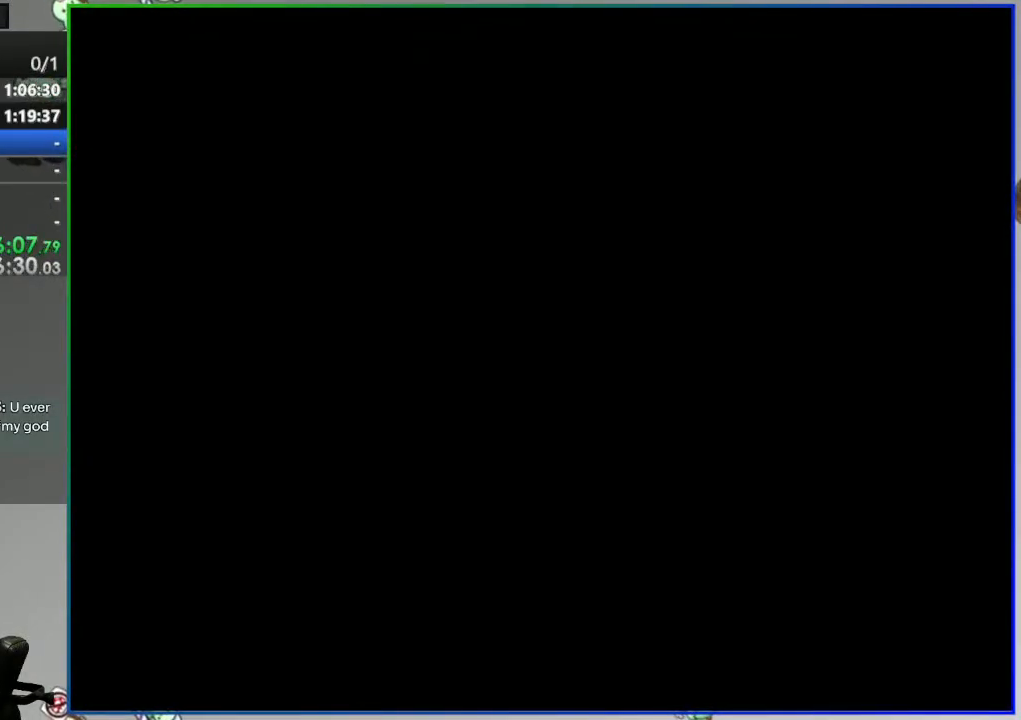
{"buttons": ["Y", "DPAD_LEFT"], "events": []}
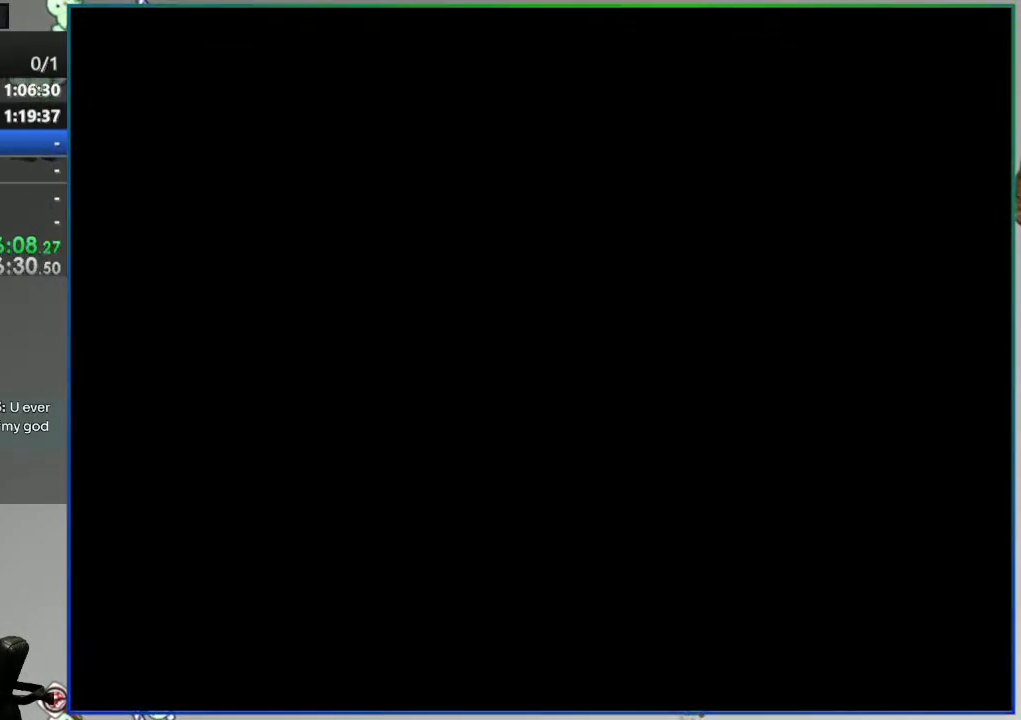
{"buttons": ["Y", "DPAD_LEFT"], "events": []}
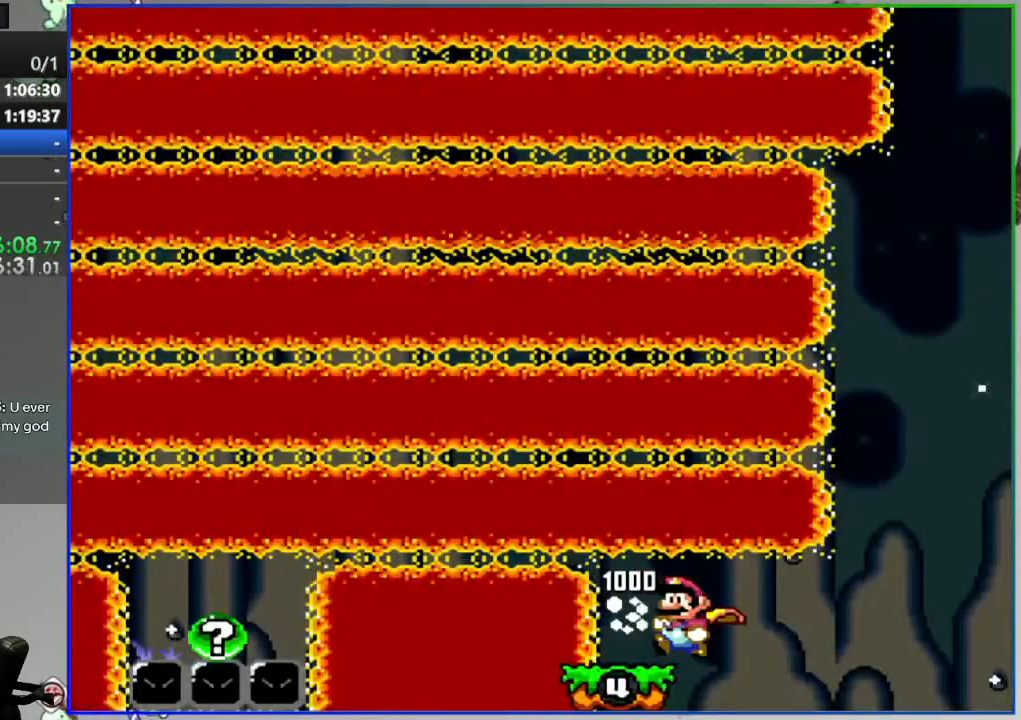
{"buttons": ["Y", "DPAD_LEFT"], "events": []}
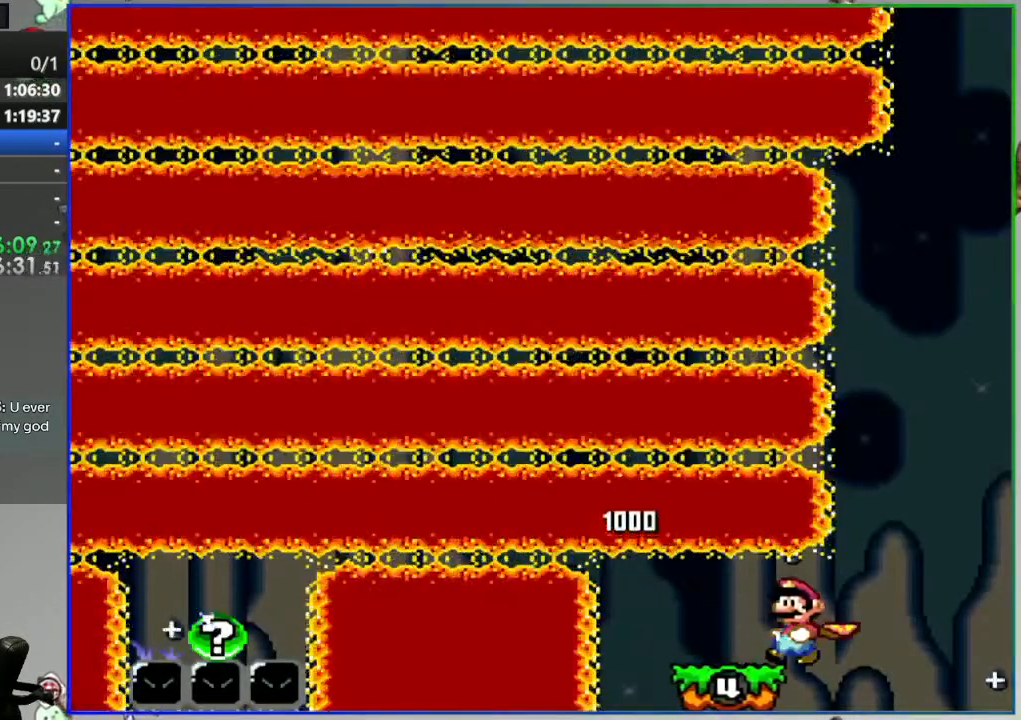
{"buttons": ["Y", "DPAD_LEFT"], "events": []}
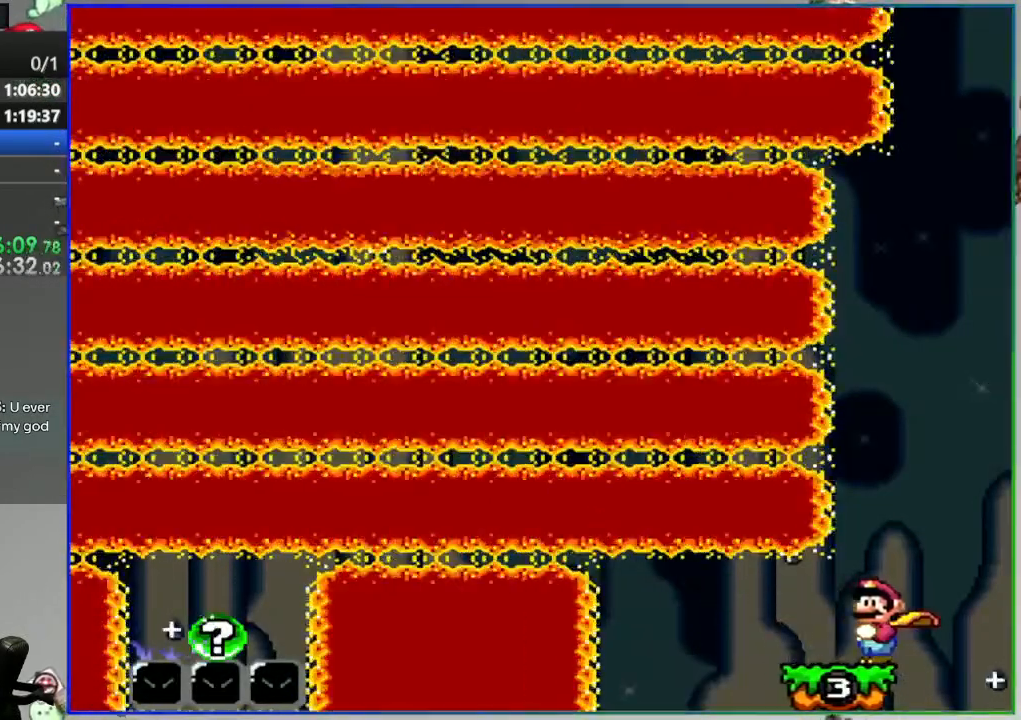
{"buttons": ["B", "Y", "DPAD_RIGHT"], "events": [[217, "B", "down"], [250, "DPAD_LEFT", "up"], [283, "DPAD_RIGHT", "down"]]}
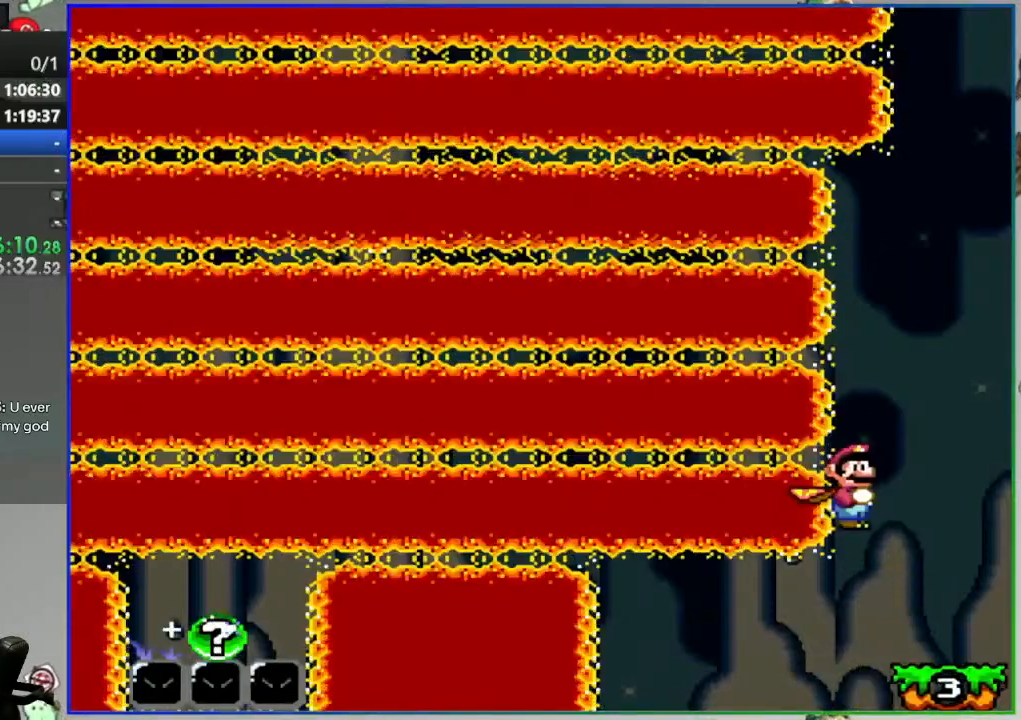
{"buttons": ["B", "Y"], "events": [[250, "DPAD_RIGHT", "up"]]}
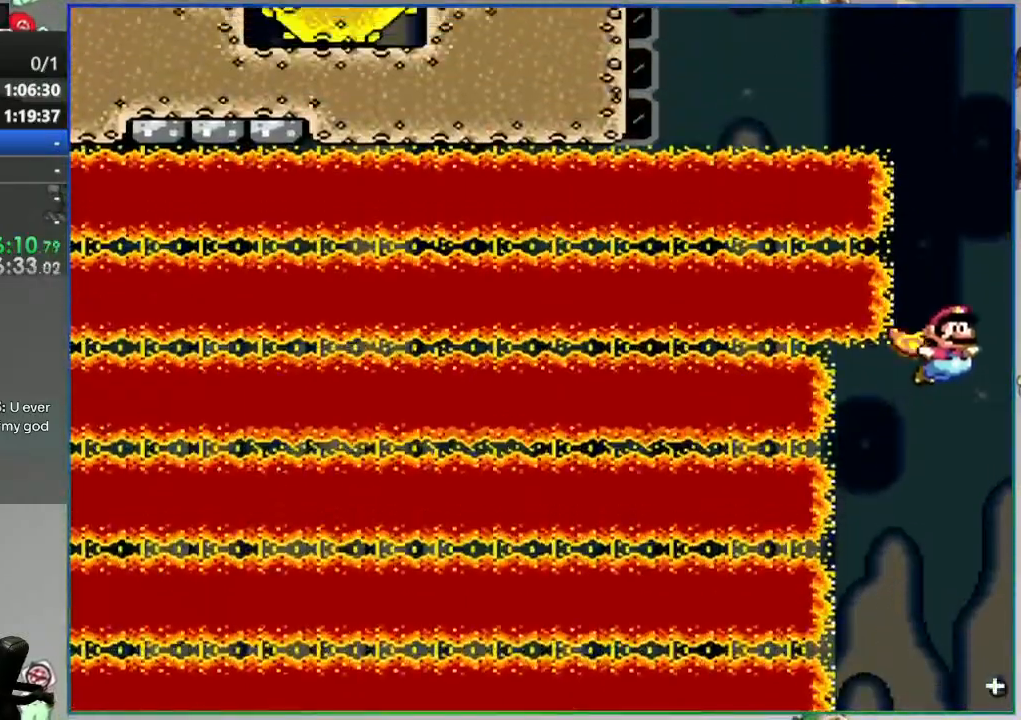
{"buttons": ["B", "Y"], "events": [[317, "DPAD_LEFT", "down"], [417, "DPAD_LEFT", "up"]]}
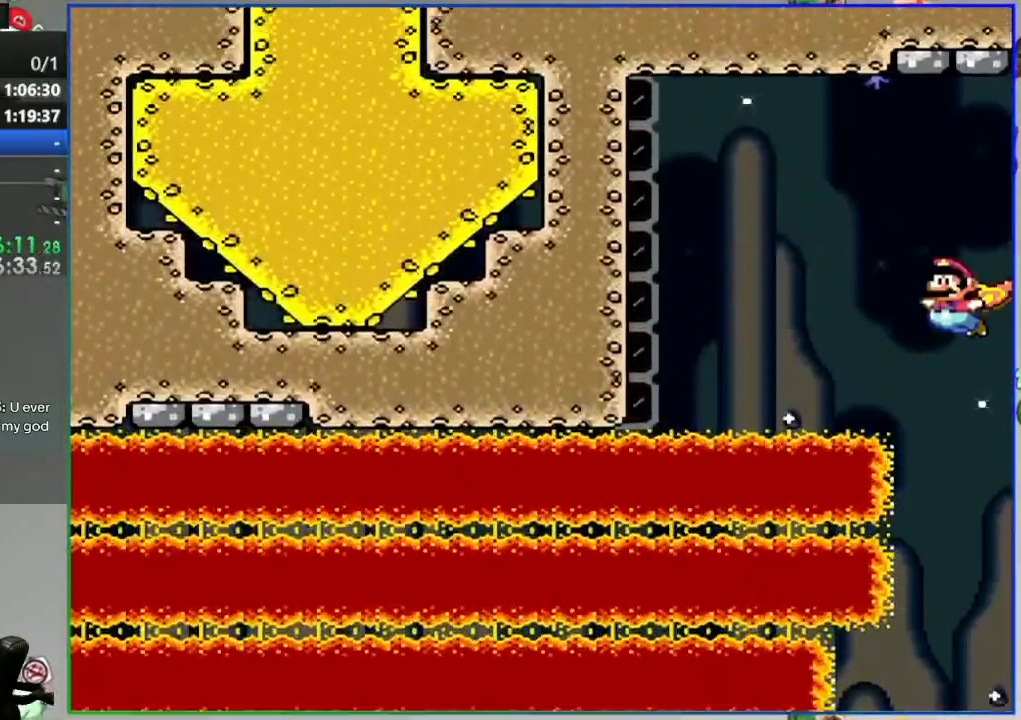
{"buttons": ["B", "Y", "DPAD_LEFT"], "events": [[300, "DPAD_LEFT", "down"]]}
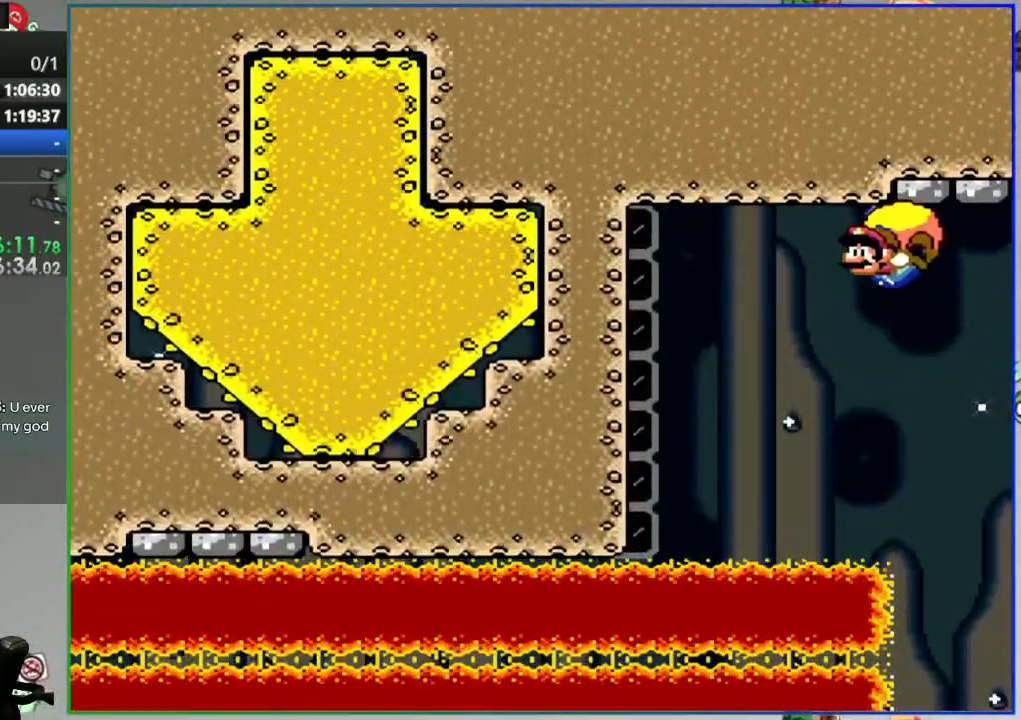
{"buttons": ["B", "Y", "DPAD_LEFT"], "events": []}
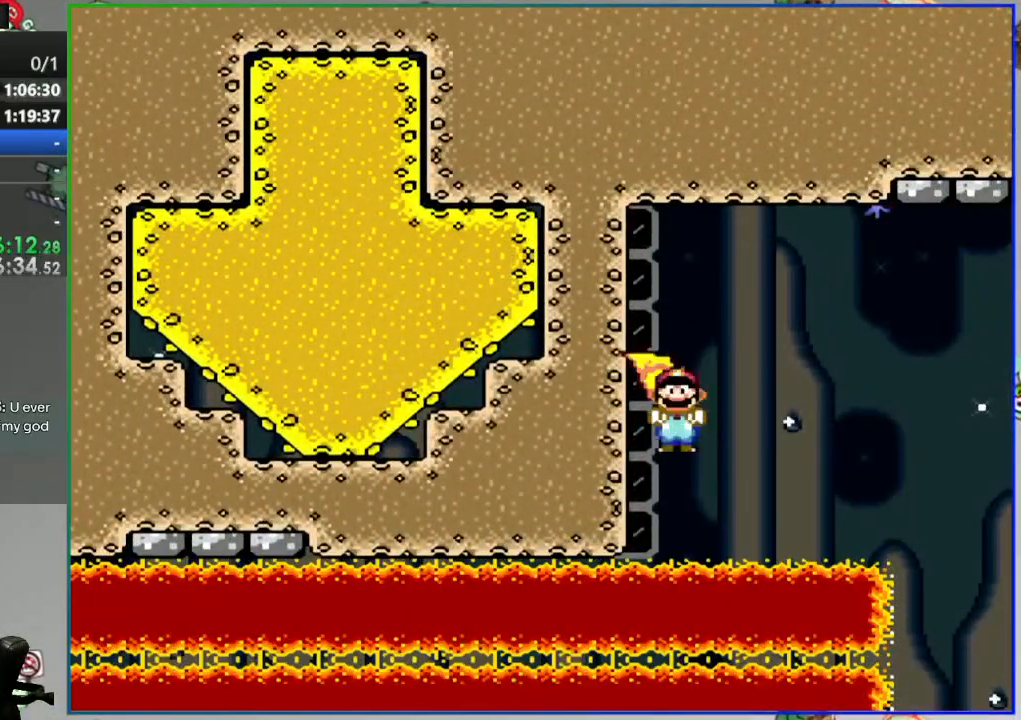
{"buttons": ["Y", "DPAD_LEFT"], "events": [[200, "B", "up"]]}
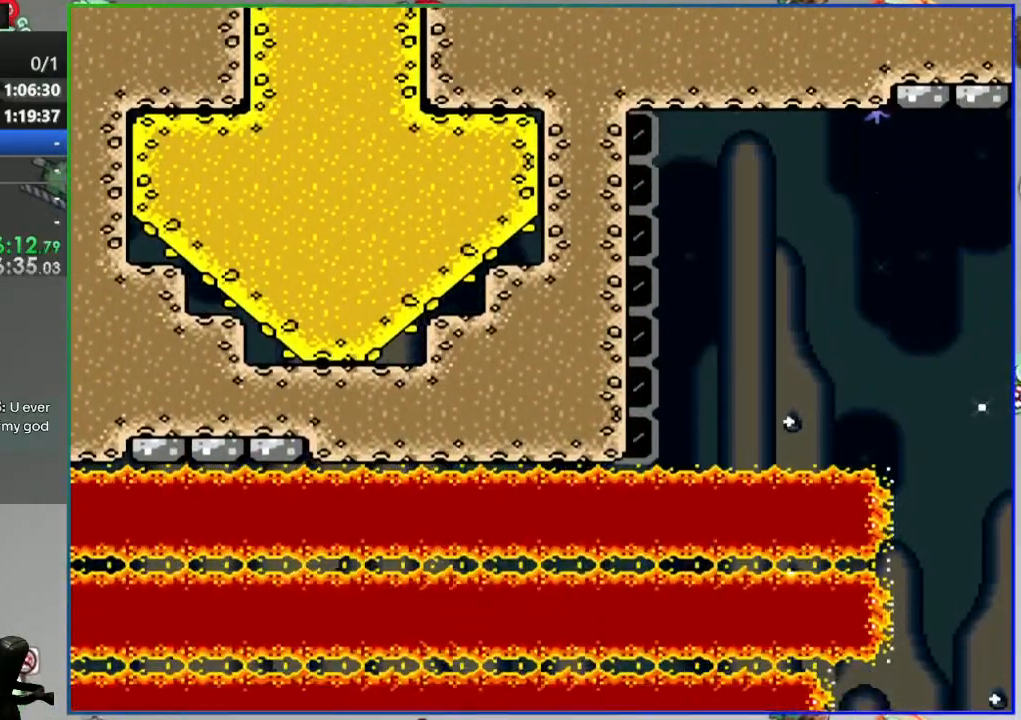
{"buttons": ["B", "Y", "DPAD_LEFT"], "events": [[117, "B", "down"]]}
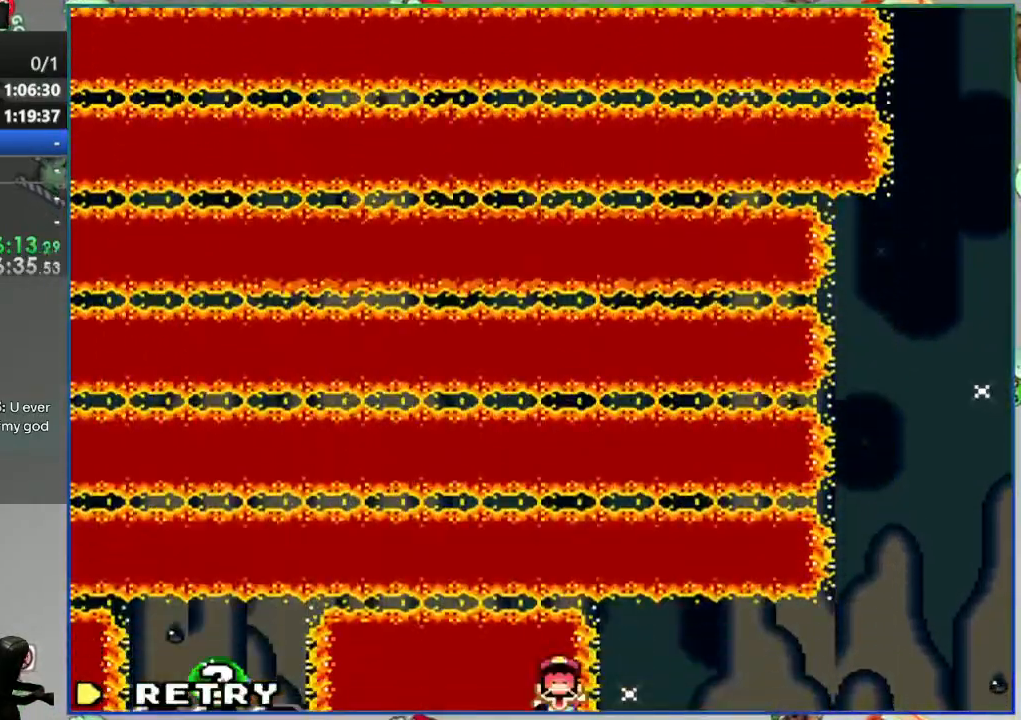
{"buttons": [], "events": [[150, "B", "up"], [150, "Y", "up"], [167, "DPAD_LEFT", "up"], [283, "A", "down"], [383, "A", "up"]]}
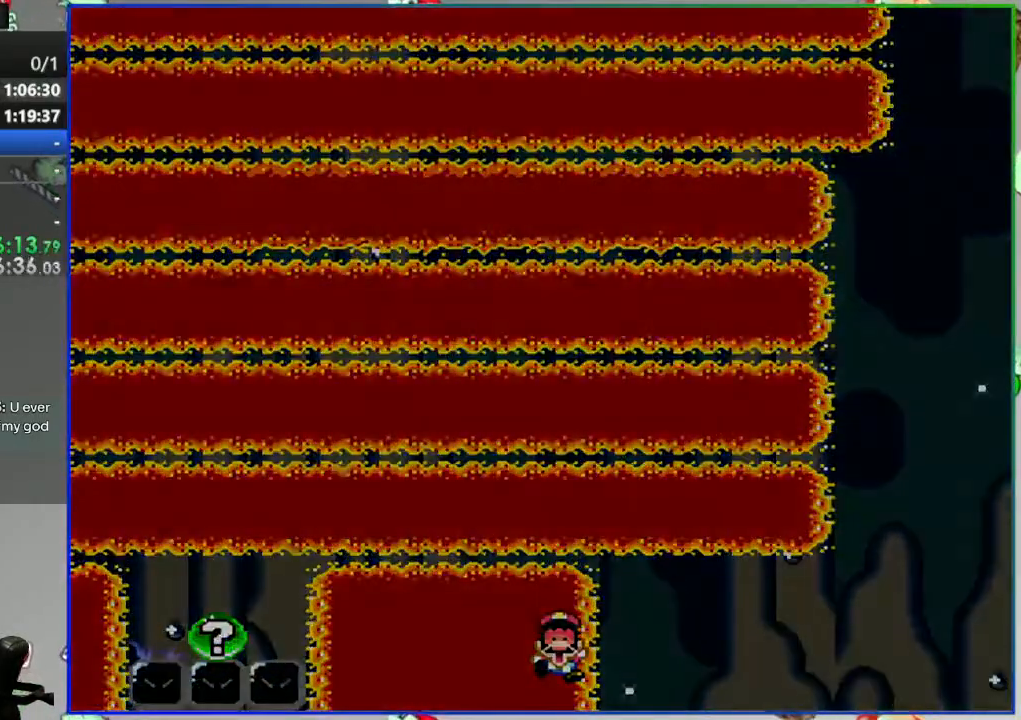
{"buttons": ["Y"], "events": [[33, "Y", "down"]]}
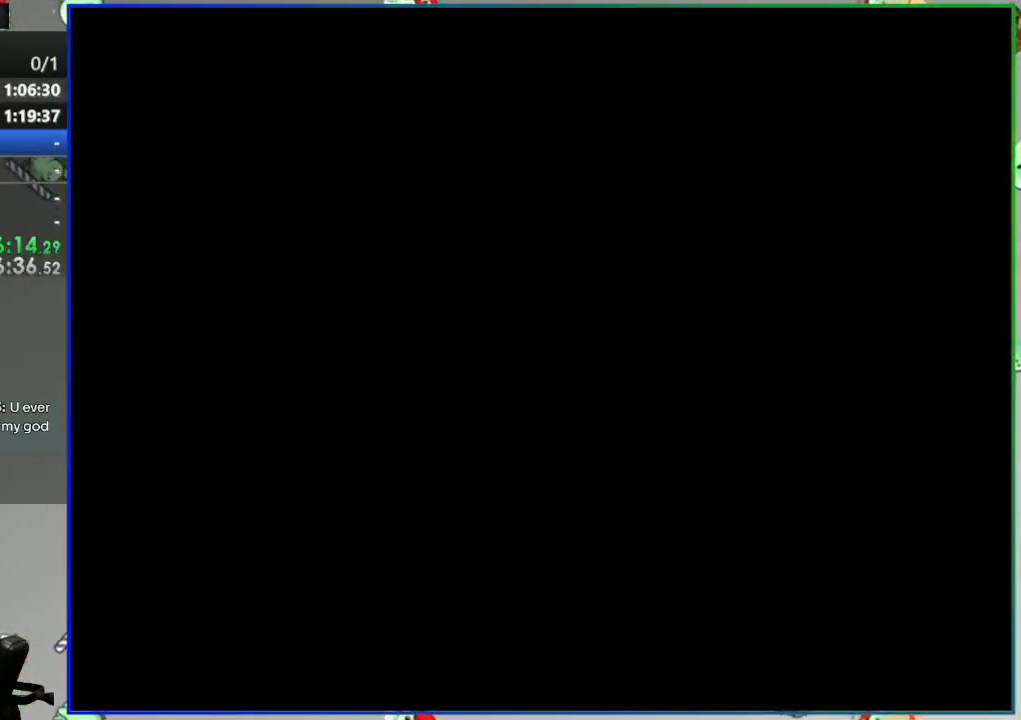
{"buttons": ["Y"], "events": []}
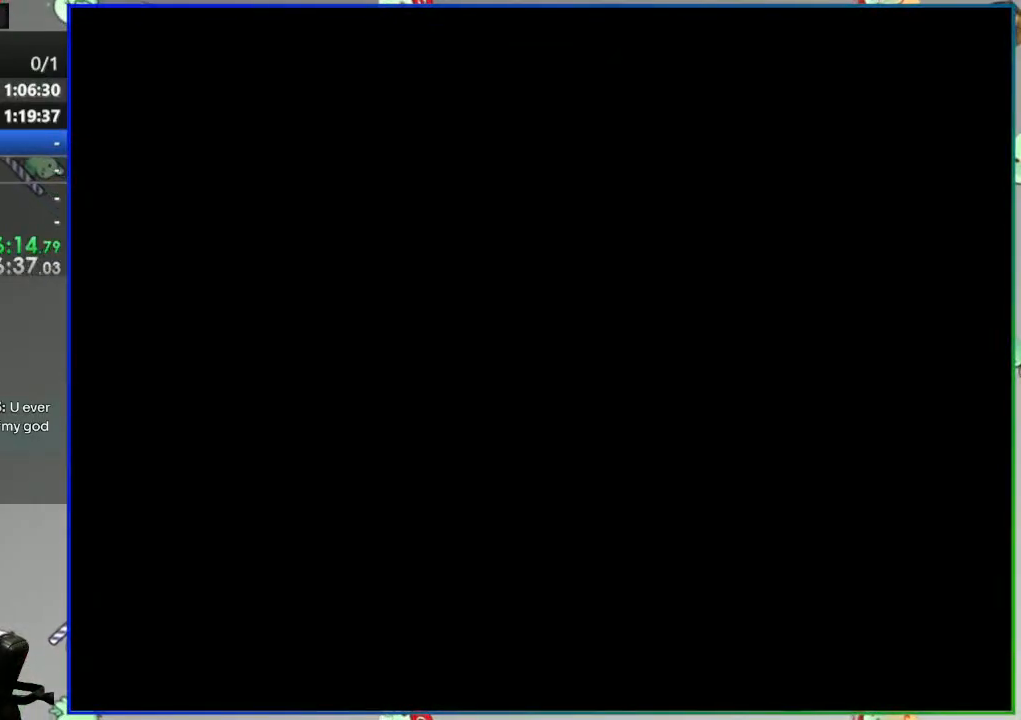
{"buttons": ["Y"], "events": []}
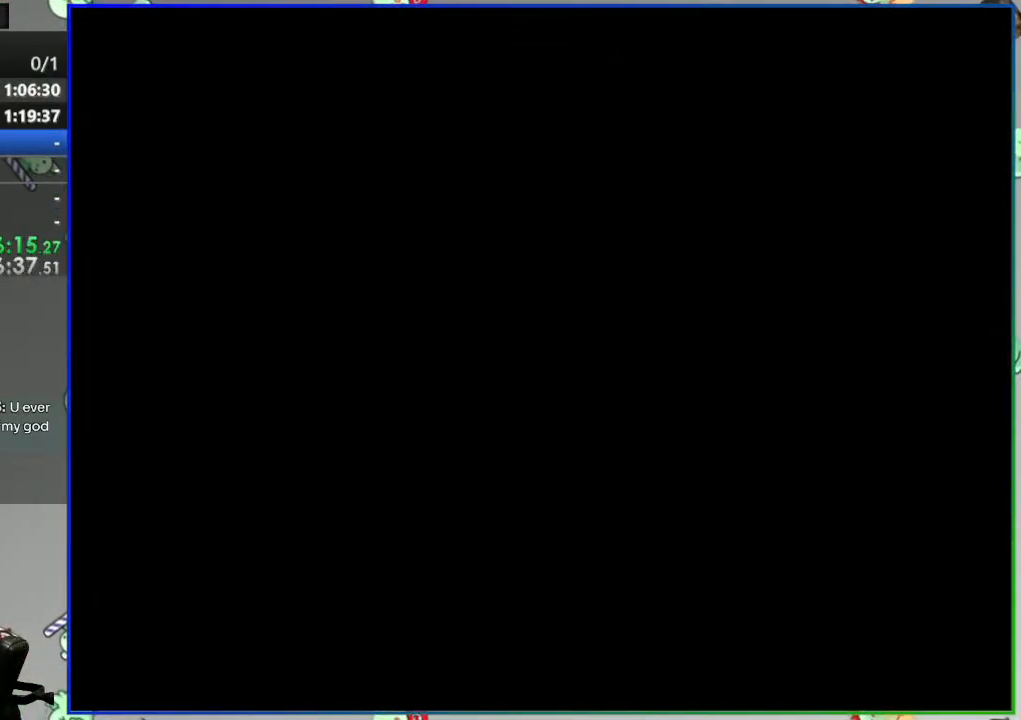
{"buttons": ["Y", "DPAD_LEFT"], "events": [[100, "DPAD_LEFT", "down"]]}
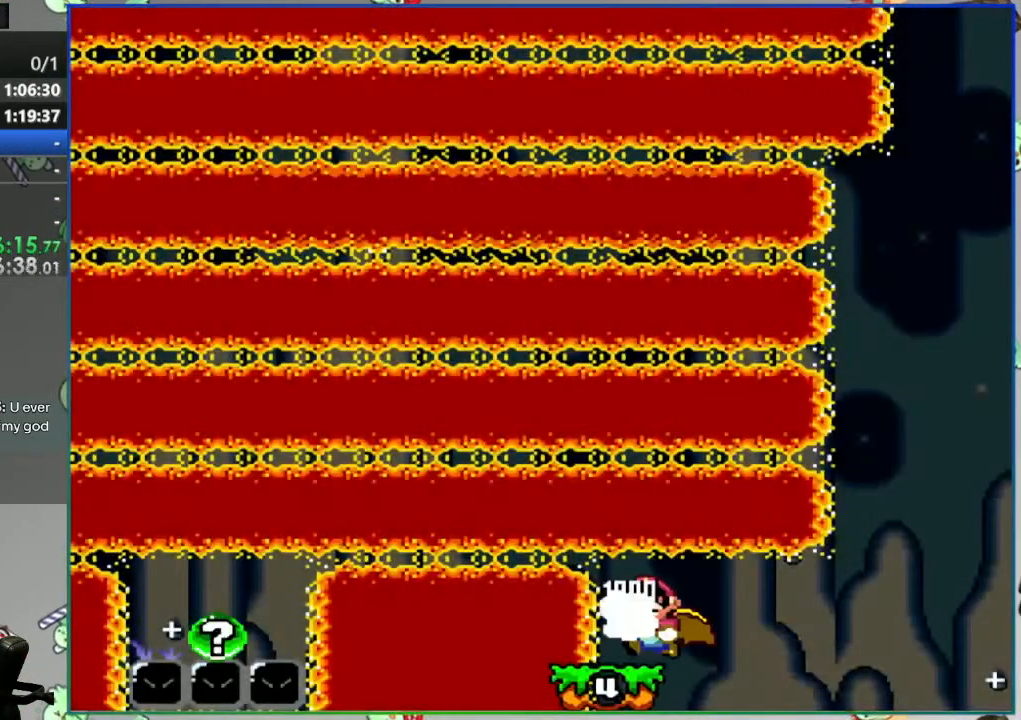
{"buttons": ["Y", "DPAD_LEFT"], "events": []}
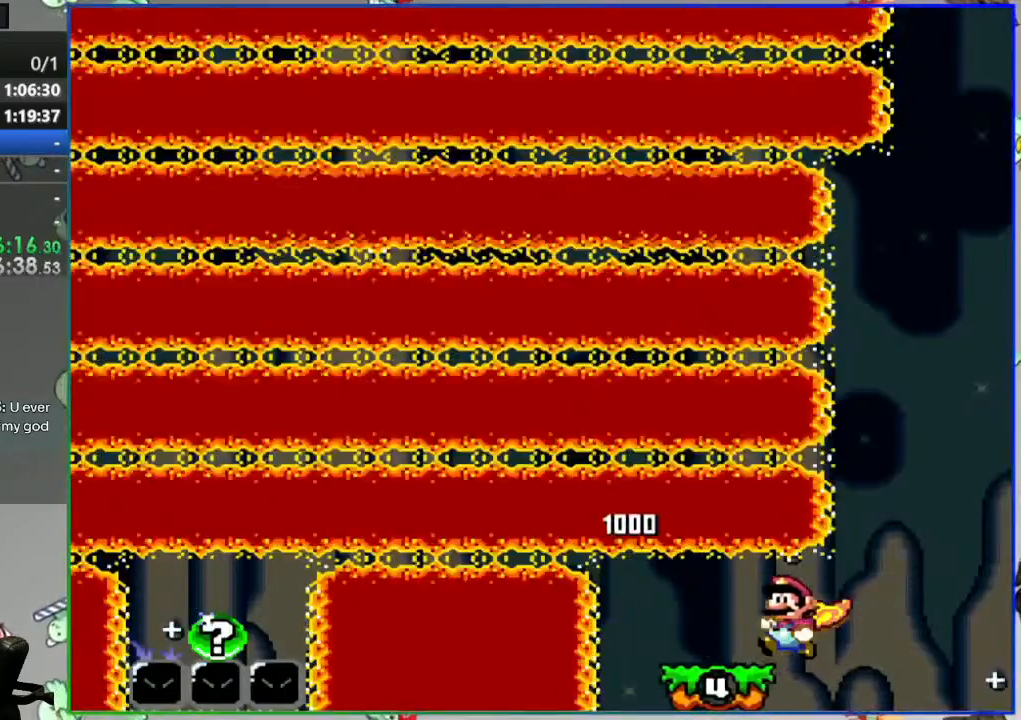
{"buttons": ["Y", "DPAD_LEFT"], "events": []}
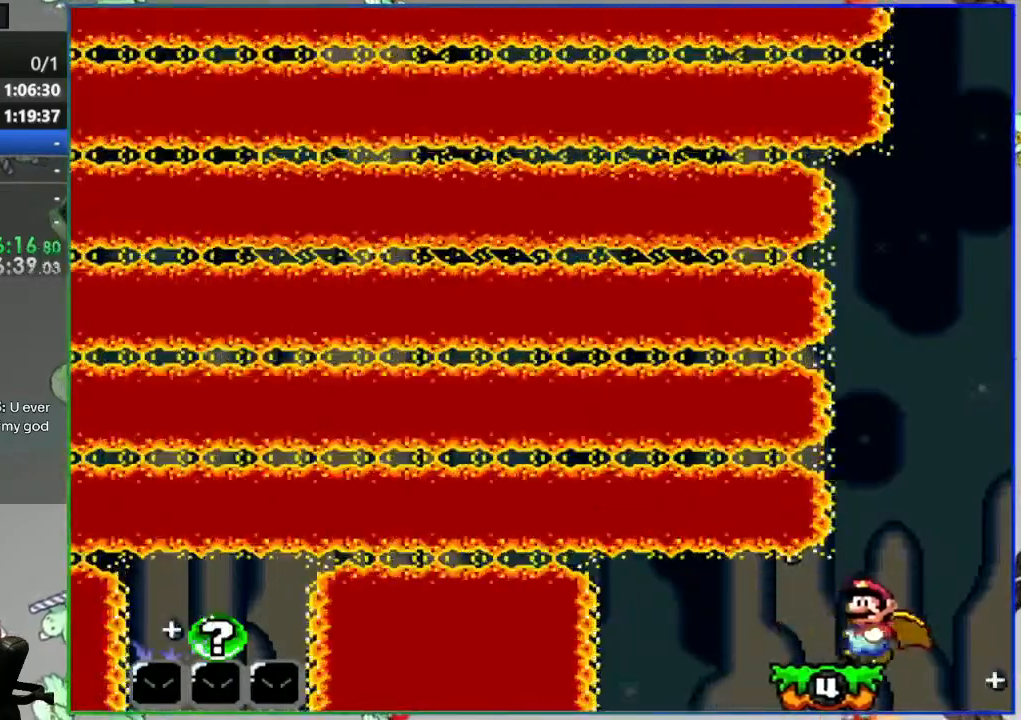
{"buttons": ["B", "Y", "DPAD_RIGHT"], "events": [[400, "B", "down"], [450, "DPAD_LEFT", "up"], [467, "DPAD_RIGHT", "down"]]}
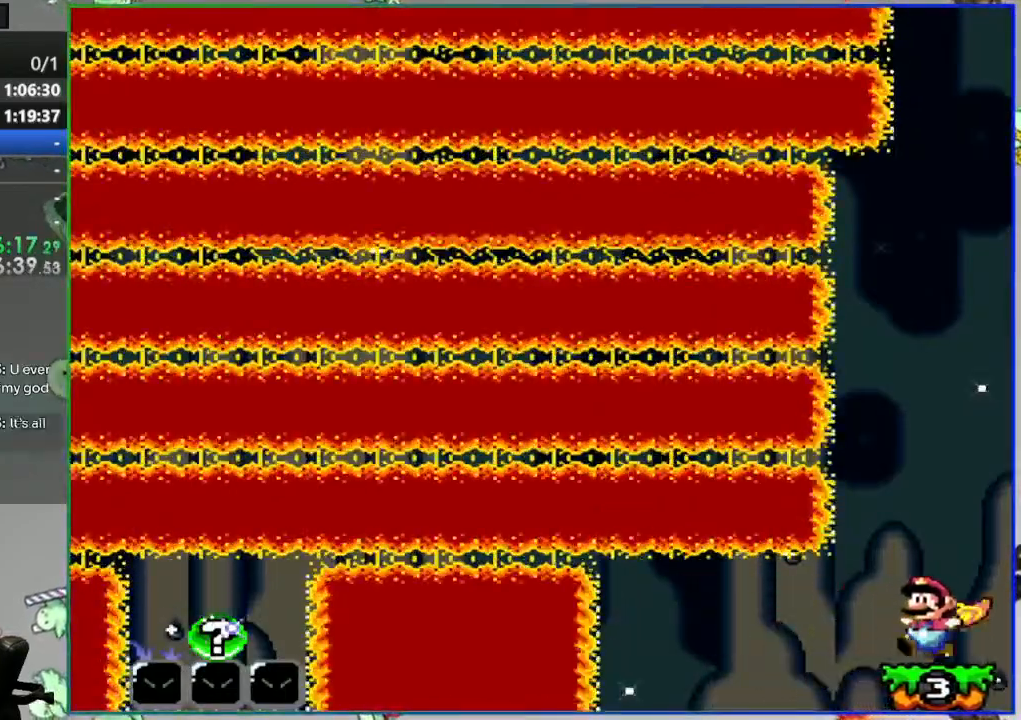
{"buttons": ["B", "Y", "DPAD_RIGHT"], "events": []}
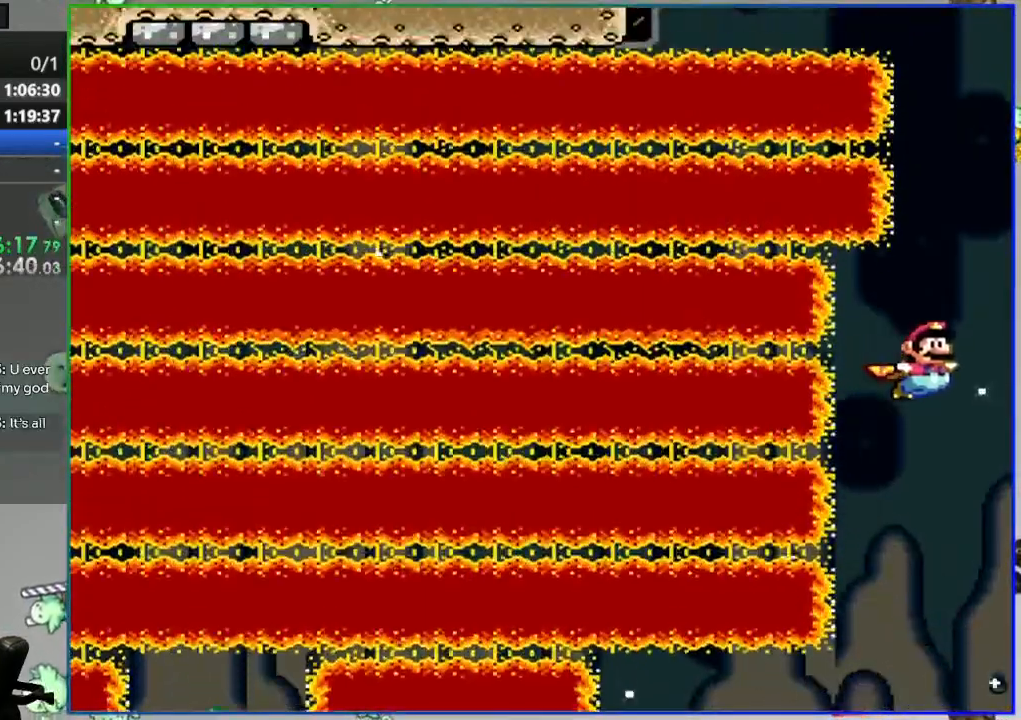
{"buttons": ["B", "Y"], "events": [[17, "DPAD_RIGHT", "up"], [200, "DPAD_LEFT", "down"], [317, "DPAD_LEFT", "up"]]}
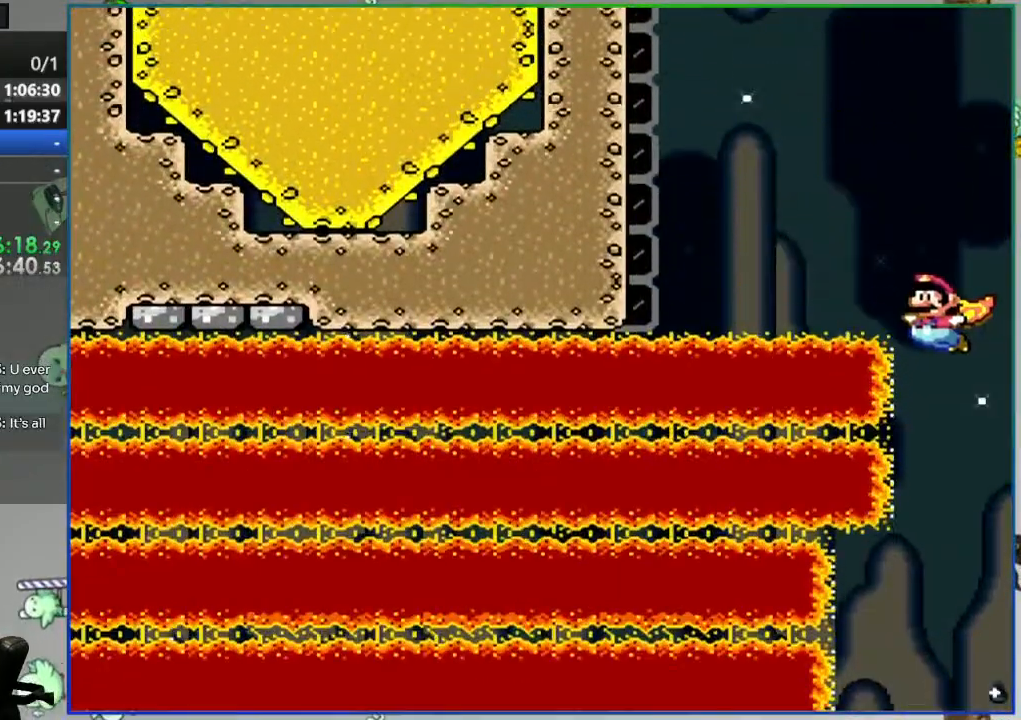
{"buttons": ["B", "Y", "DPAD_LEFT"], "events": [[450, "DPAD_LEFT", "down"]]}